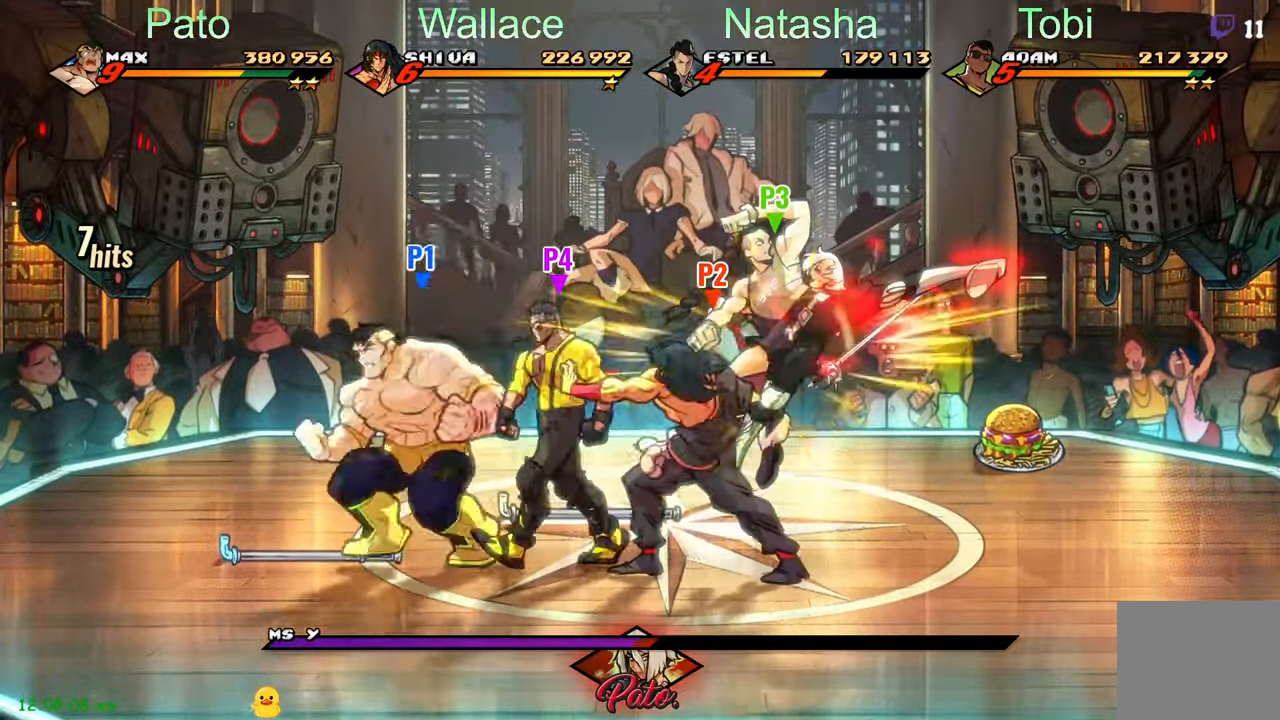
Gameplay with a controller (Xbox layout); each line is a JSON object with the inputs held at the frame after it. "events" lists button and stick changes between this image and that frame as [ms after this image, input, new state], when the widget could be followed in between. Not read: right_stick.
{"buttons": ["DPAD_RIGHT"], "left_stick": "center", "events": [[33, "A", "down"], [117, "A", "up"], [367, "L1", "down"], [483, "L1", "up"]]}
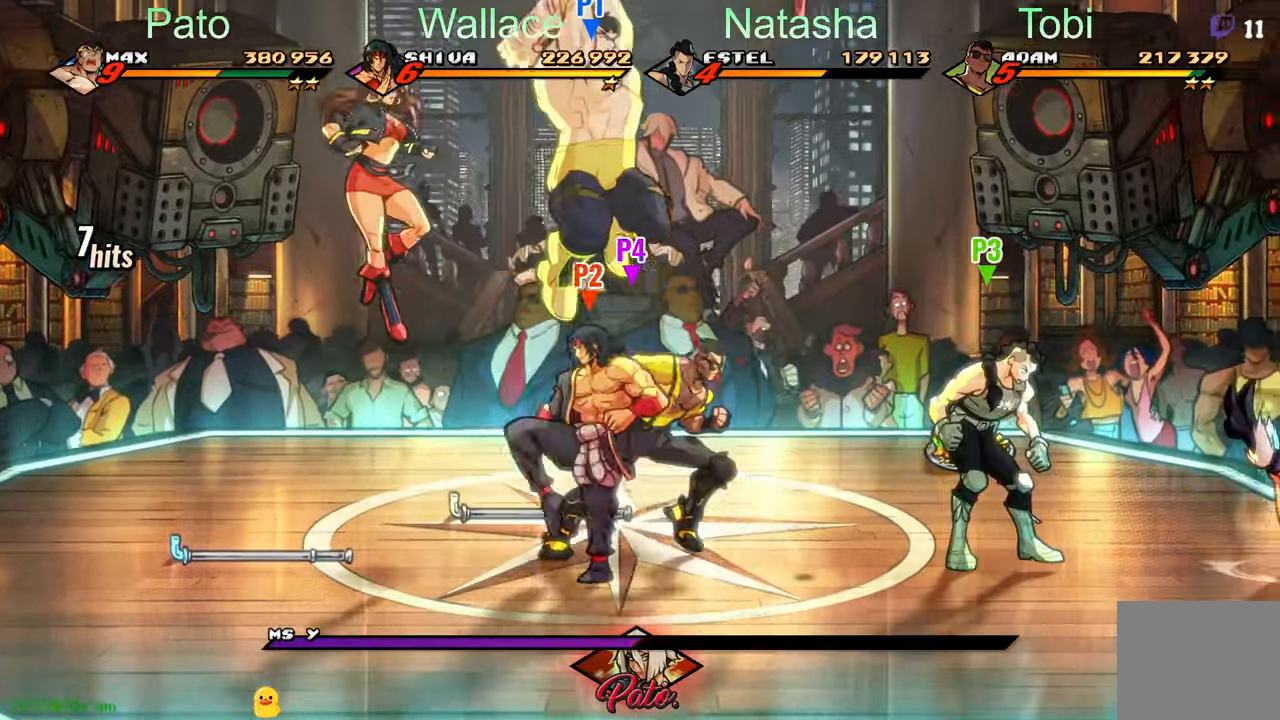
{"buttons": ["DPAD_RIGHT"], "left_stick": "center", "events": []}
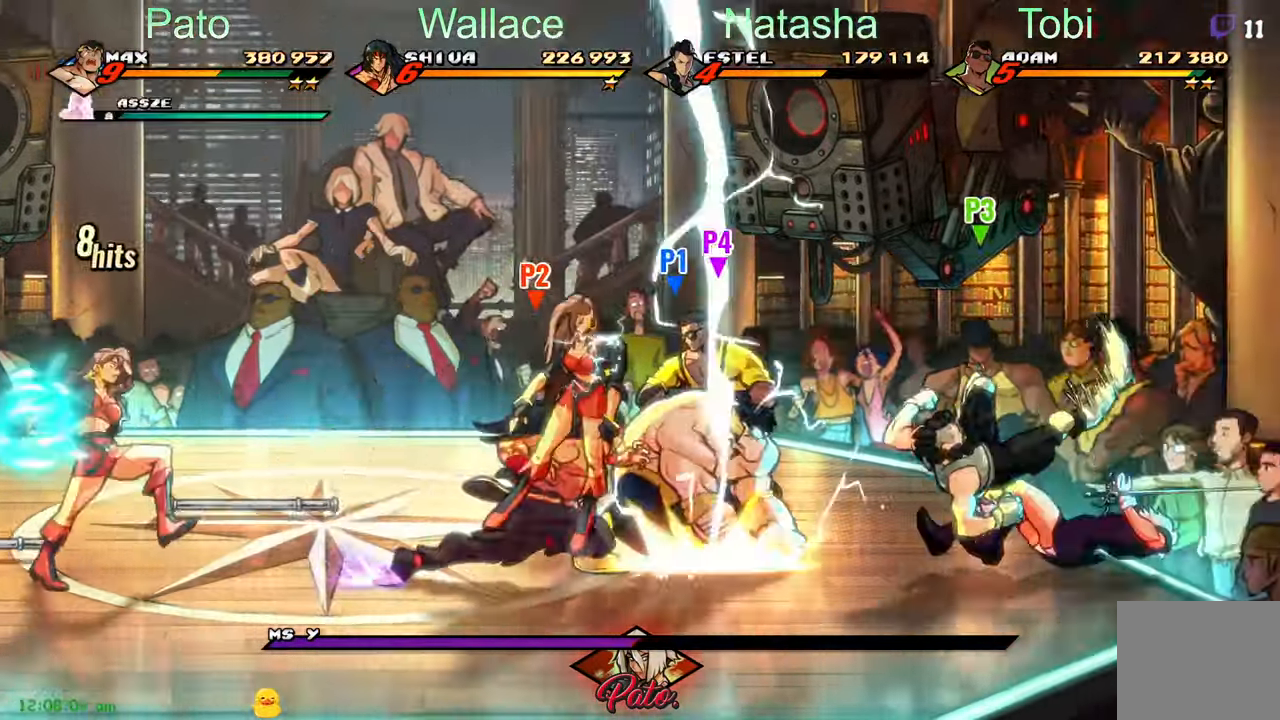
{"buttons": ["A", "DPAD_RIGHT"], "left_stick": "center", "events": [[417, "A", "down"]]}
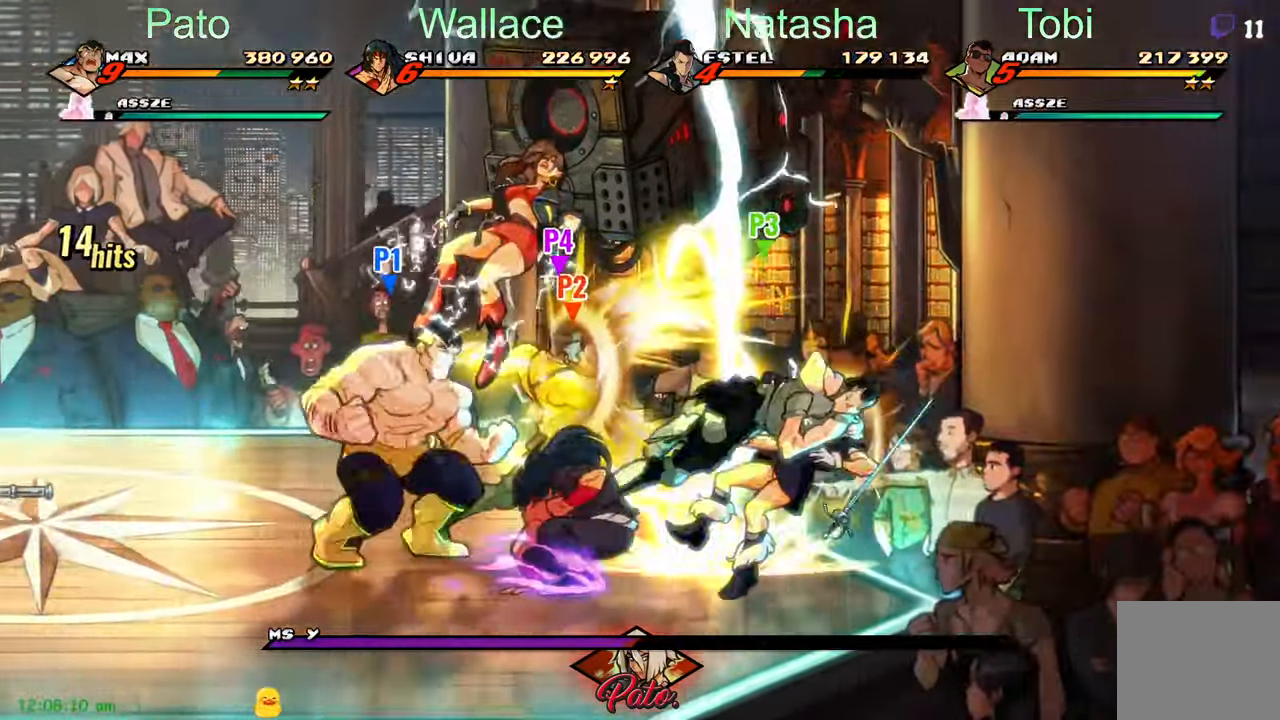
{"buttons": ["Y"], "left_stick": "center", "events": [[17, "A", "up"], [317, "Y", "down"], [383, "Y", "up"], [433, "DPAD_RIGHT", "up"], [483, "Y", "down"]]}
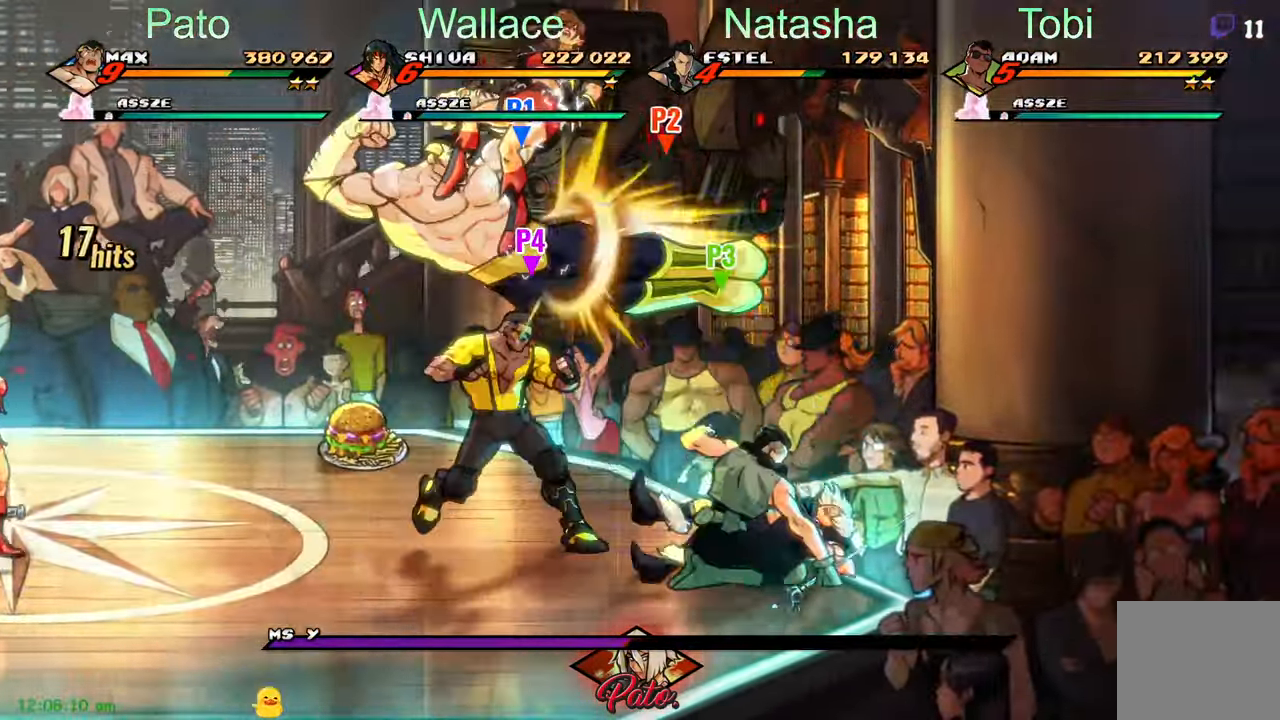
{"buttons": ["Y"], "left_stick": "center", "events": [[300, "Y", "up"], [350, "Y", "down"], [433, "Y", "up"], [500, "Y", "down"]]}
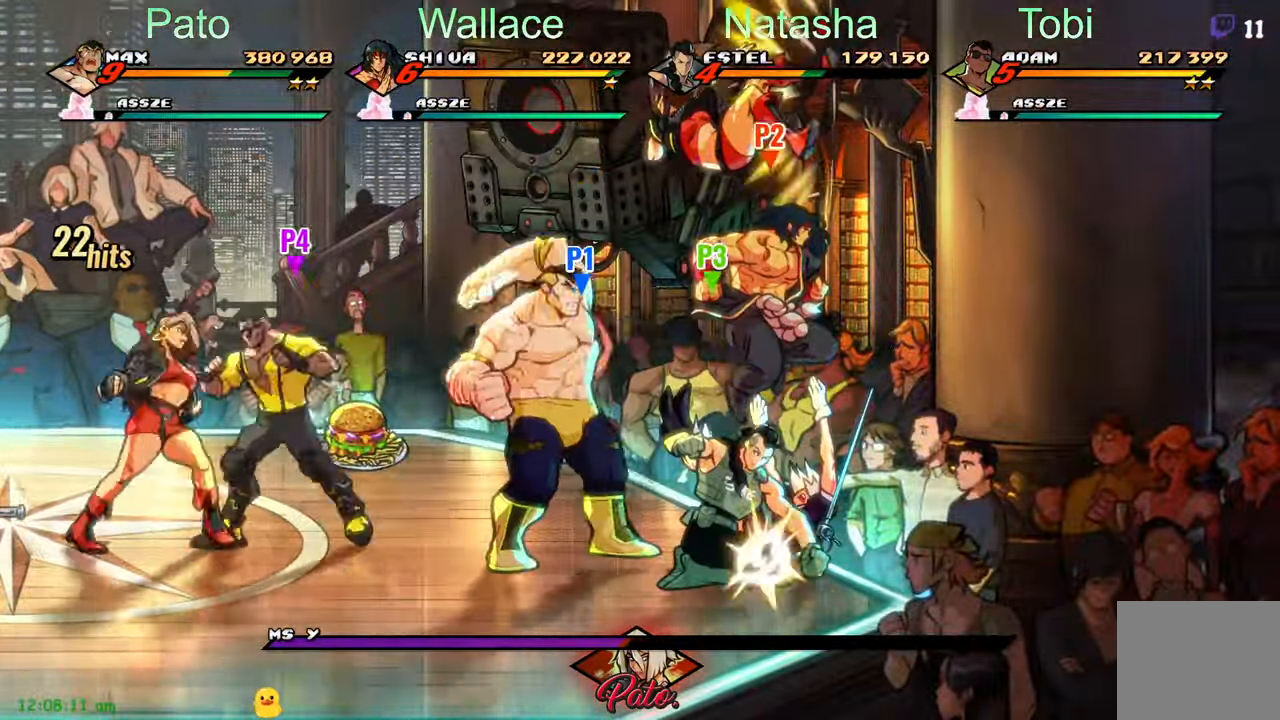
{"buttons": ["Y"], "left_stick": "center", "events": [[67, "Y", "up"], [150, "Y", "down"], [233, "Y", "up"], [300, "Y", "down"], [367, "Y", "up"], [400, "Y", "down"]]}
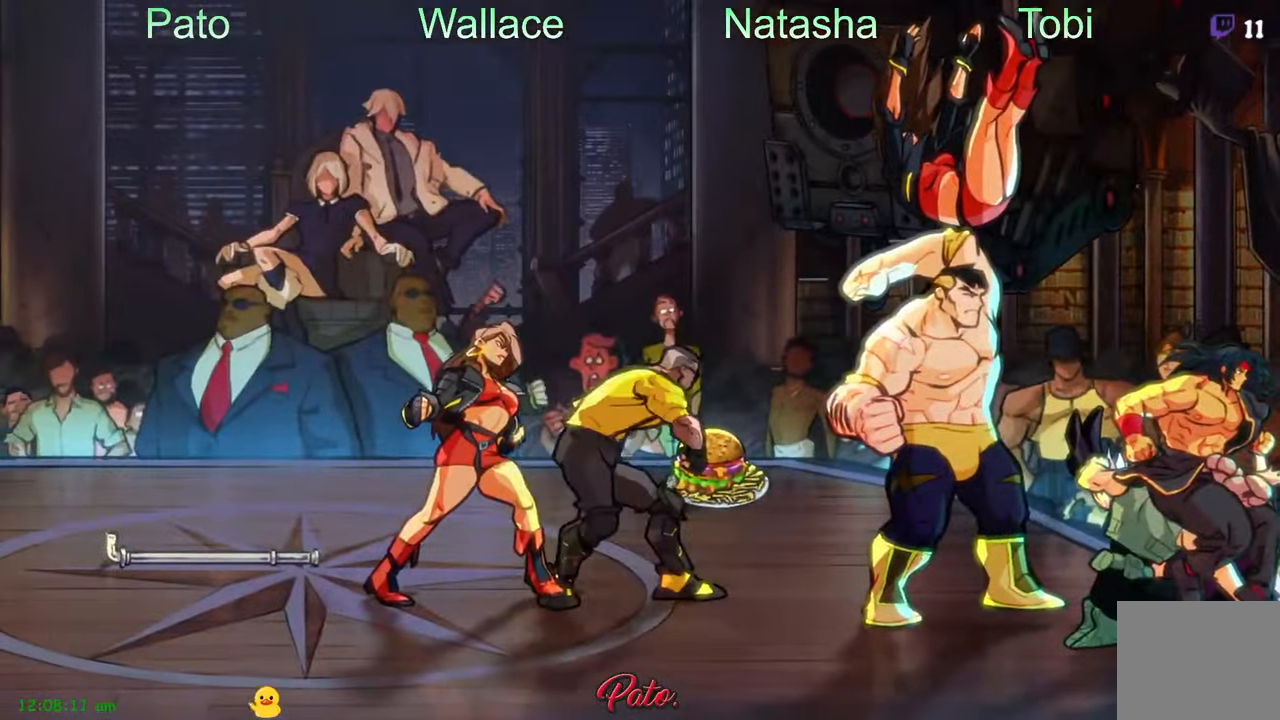
{"buttons": ["Y"], "left_stick": "center", "events": [[50, "Y", "up"], [133, "Y", "down"], [217, "Y", "up"], [300, "Y", "down"], [400, "Y", "up"], [484, "Y", "down"]]}
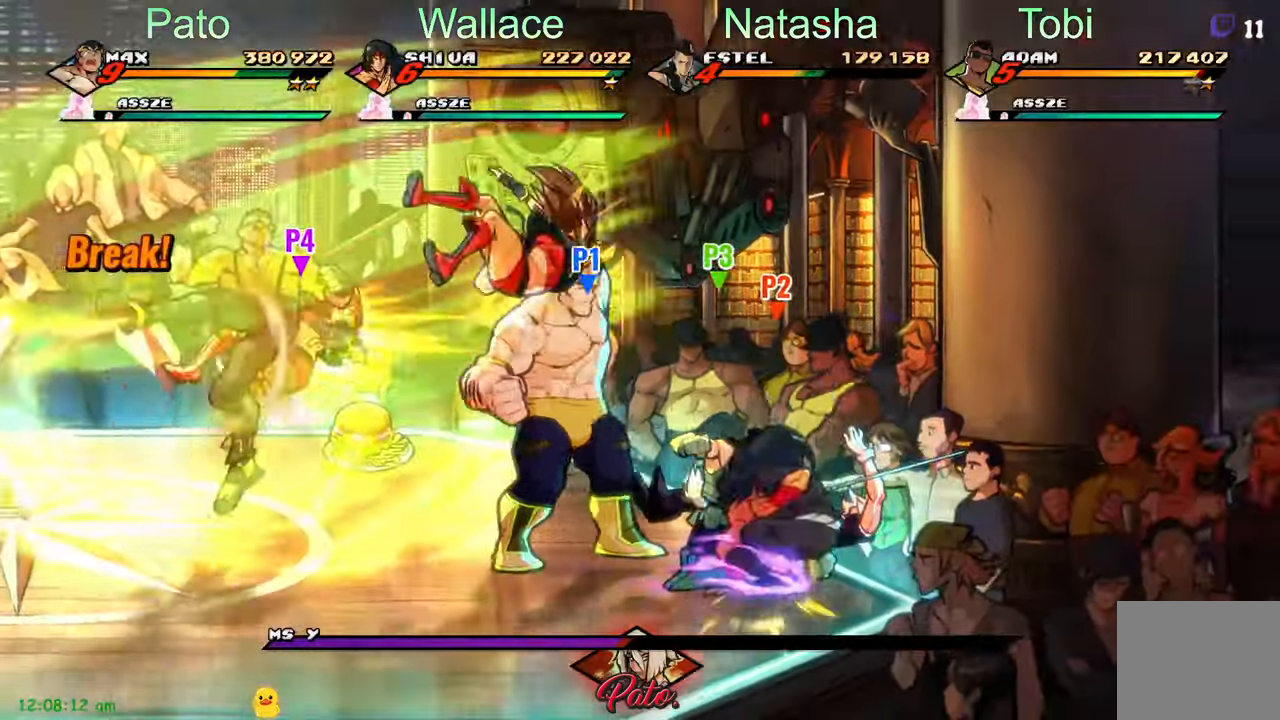
{"buttons": [], "left_stick": "center", "events": [[50, "Y", "up"], [84, "Y", "down"], [150, "Y", "up"], [234, "Y", "down"], [317, "Y", "up"], [400, "Y", "down"], [484, "Y", "up"]]}
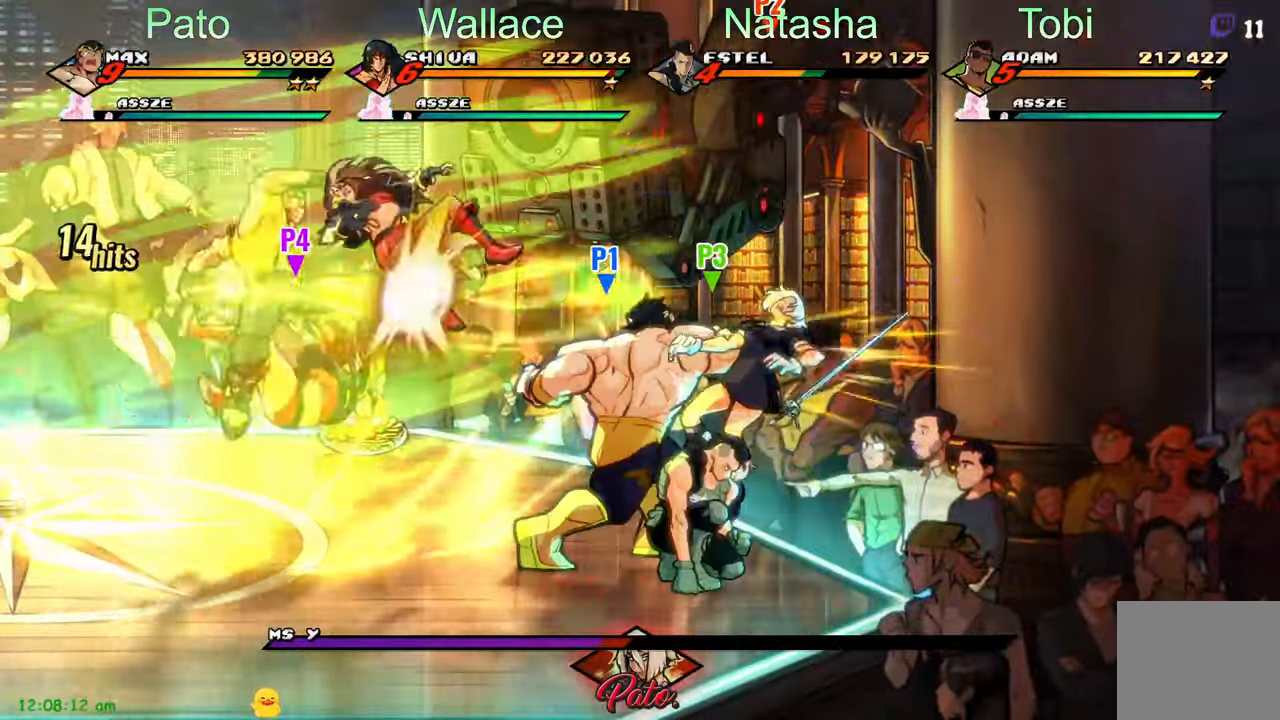
{"buttons": ["Y"], "left_stick": "center", "events": [[67, "Y", "down"], [134, "Y", "up"], [200, "Y", "down"], [284, "Y", "up"], [367, "Y", "down"], [434, "Y", "up"], [500, "Y", "down"]]}
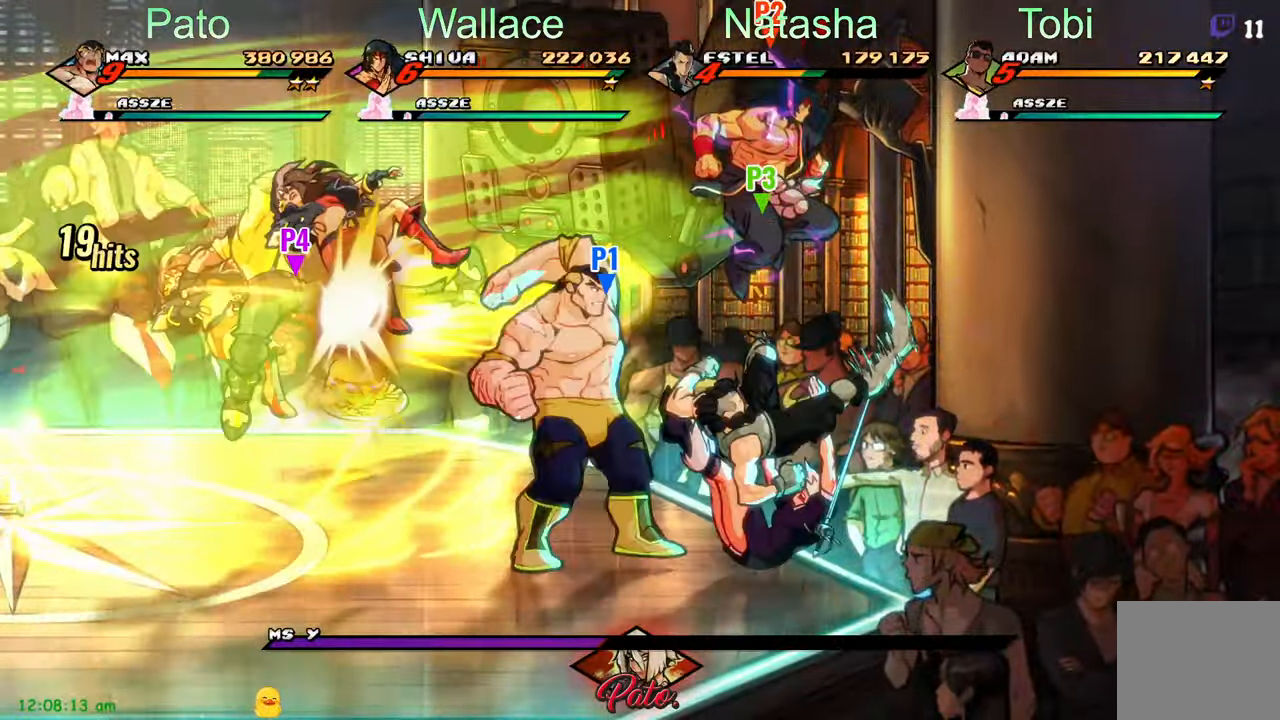
{"buttons": ["Y"], "left_stick": "center", "events": [[84, "Y", "up"], [150, "Y", "down"], [250, "Y", "up"], [317, "Y", "down"]]}
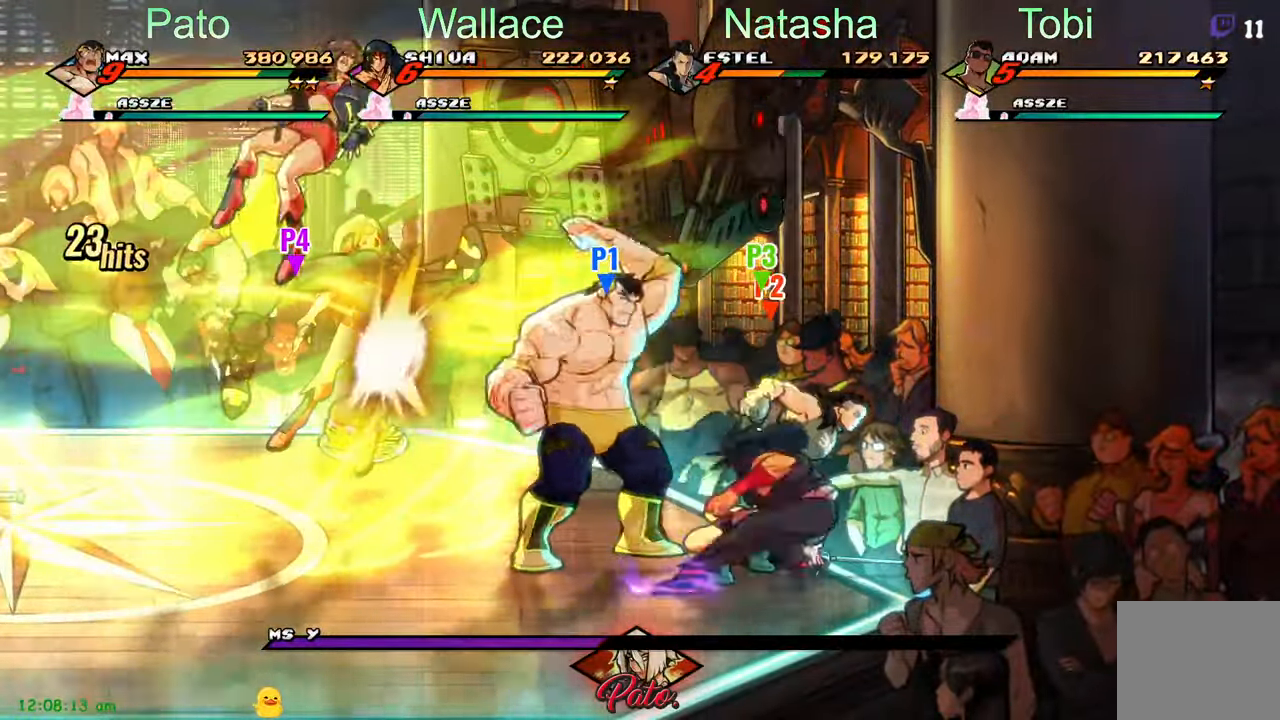
{"buttons": [], "left_stick": "center", "events": [[34, "Y", "up"], [117, "Y", "down"], [184, "Y", "up"], [267, "Y", "down"], [334, "Y", "up"], [417, "Y", "down"], [500, "Y", "up"]]}
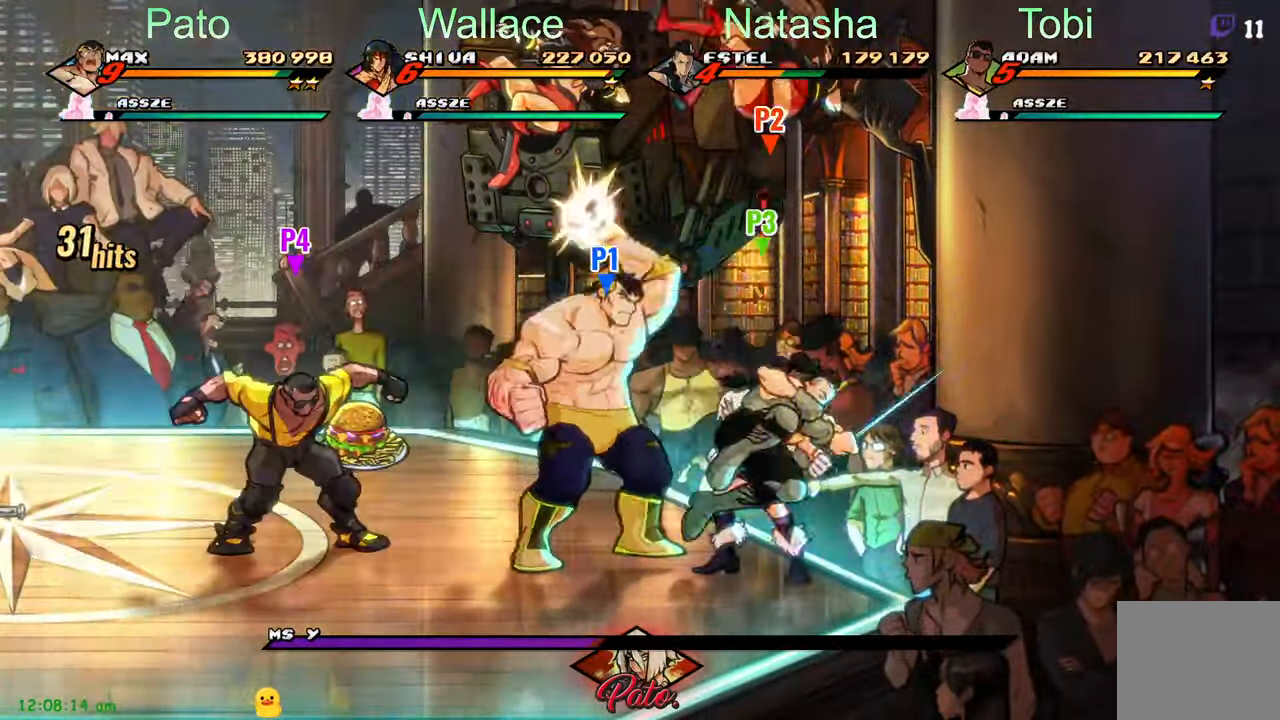
{"buttons": [], "left_stick": "center", "events": [[67, "Y", "down"], [134, "Y", "up"], [267, "R2", "down"], [400, "R2", "up"]]}
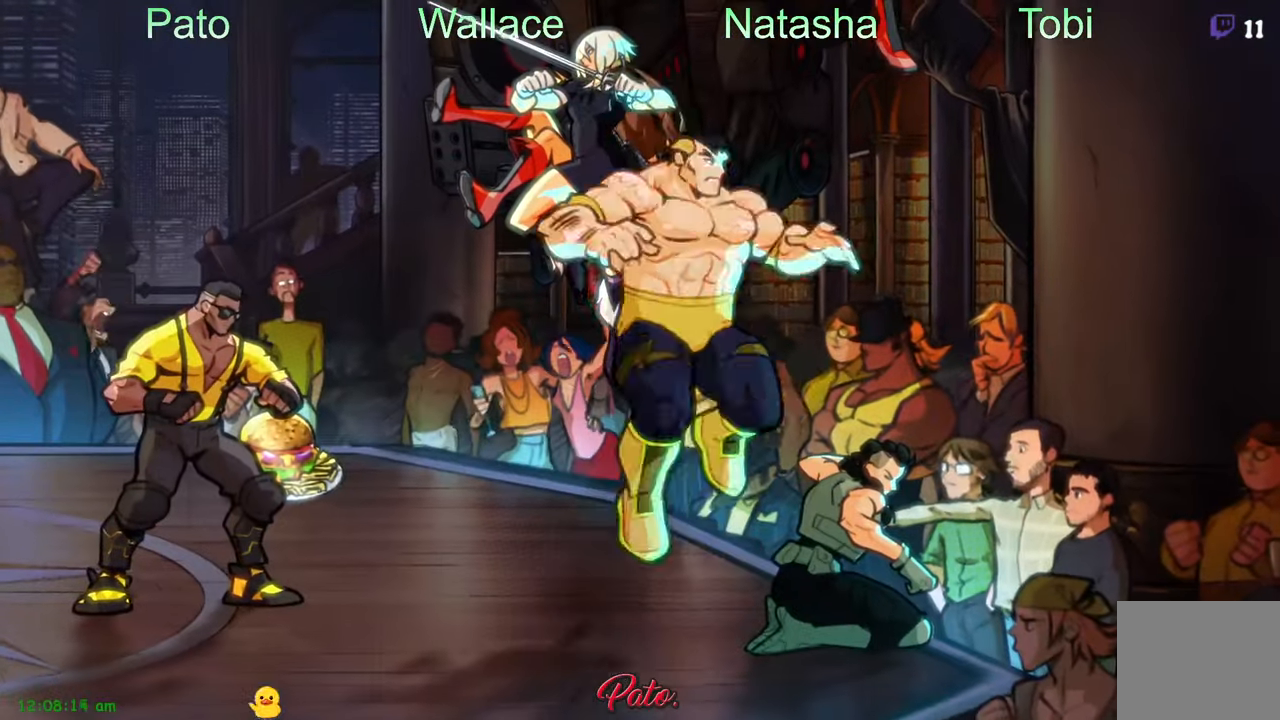
{"buttons": ["Y"], "left_stick": "center", "events": [[467, "Y", "down"]]}
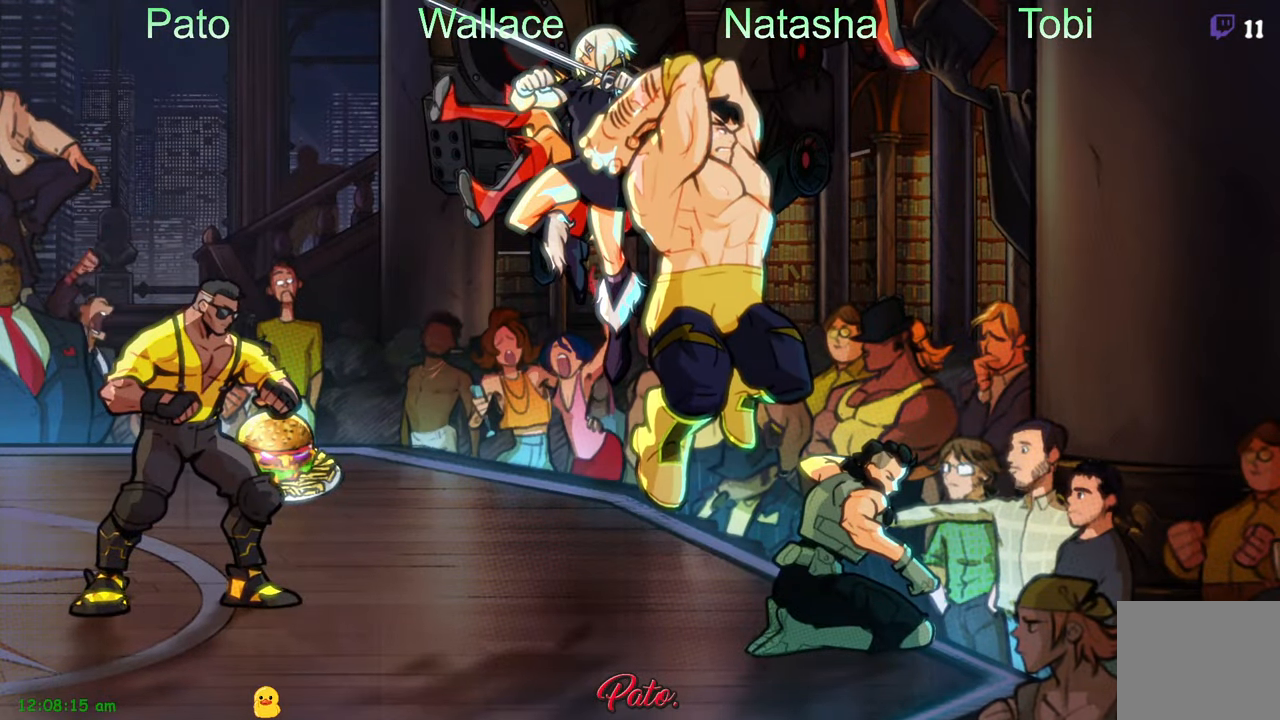
{"buttons": ["DPAD_LEFT"], "left_stick": "center", "events": [[67, "Y", "up"], [200, "DPAD_LEFT", "down"]]}
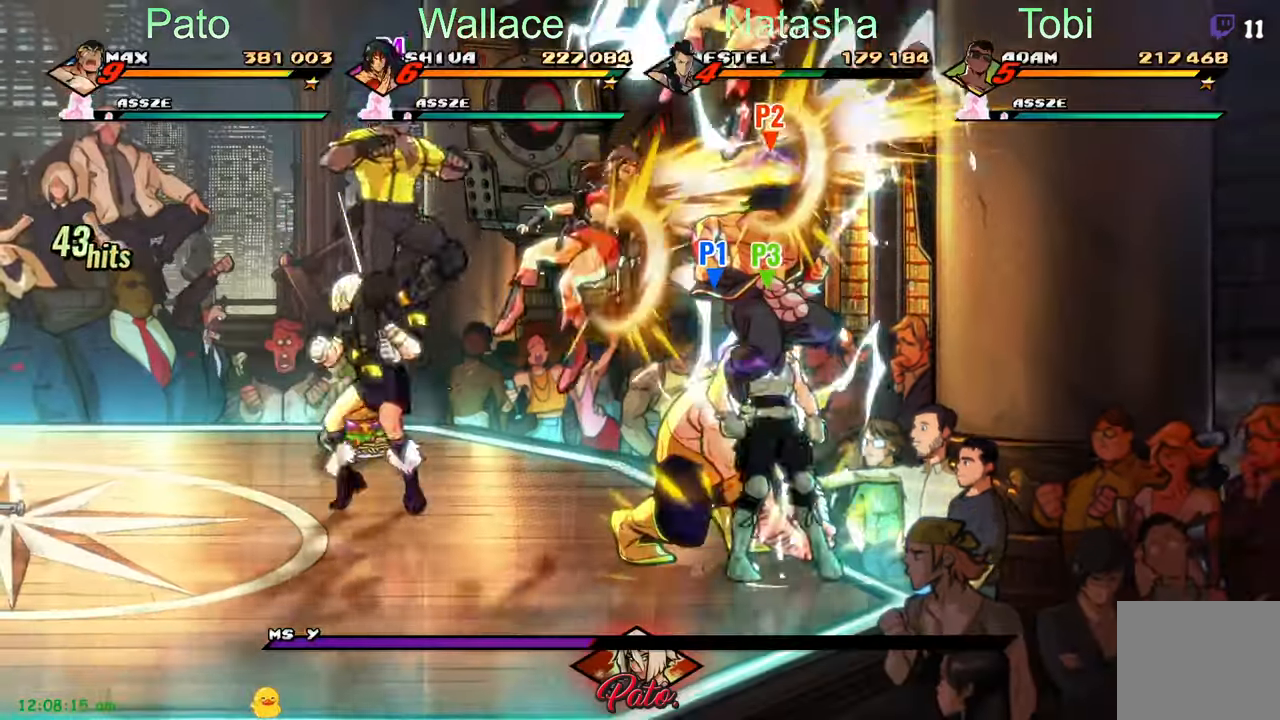
{"buttons": ["DPAD_LEFT"], "left_stick": "center", "events": []}
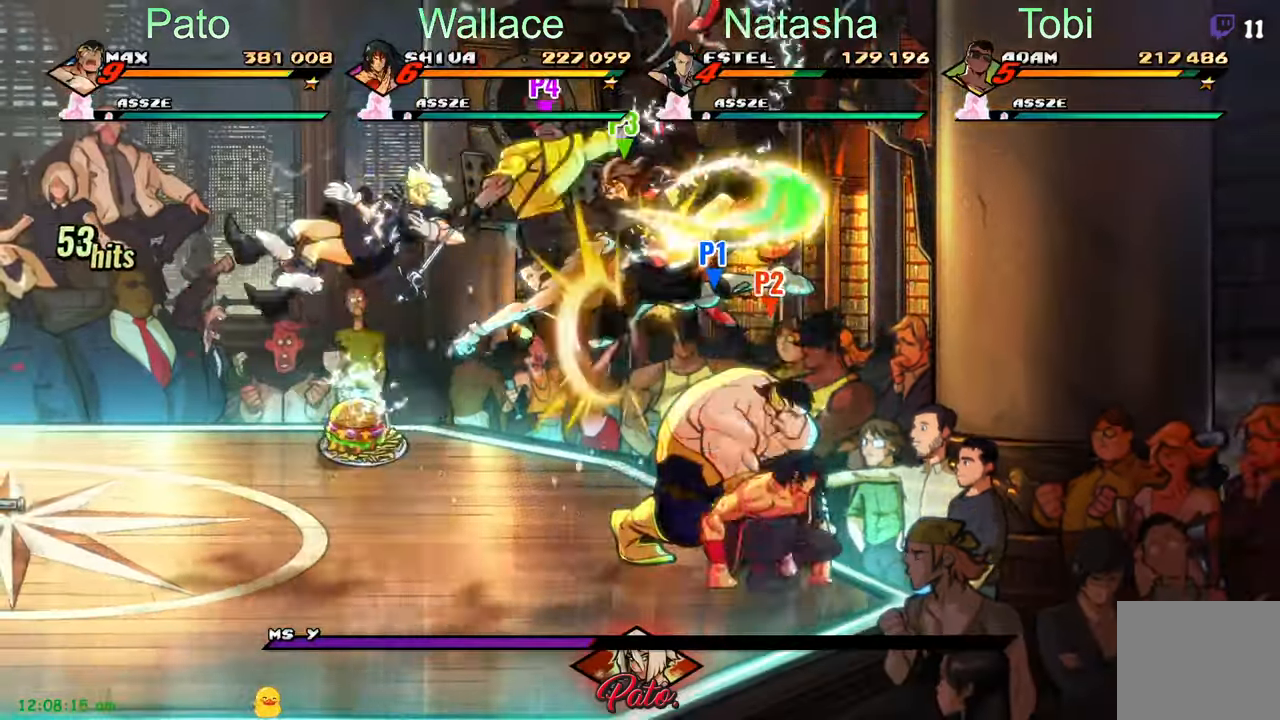
{"buttons": ["DPAD_LEFT"], "left_stick": "center", "events": []}
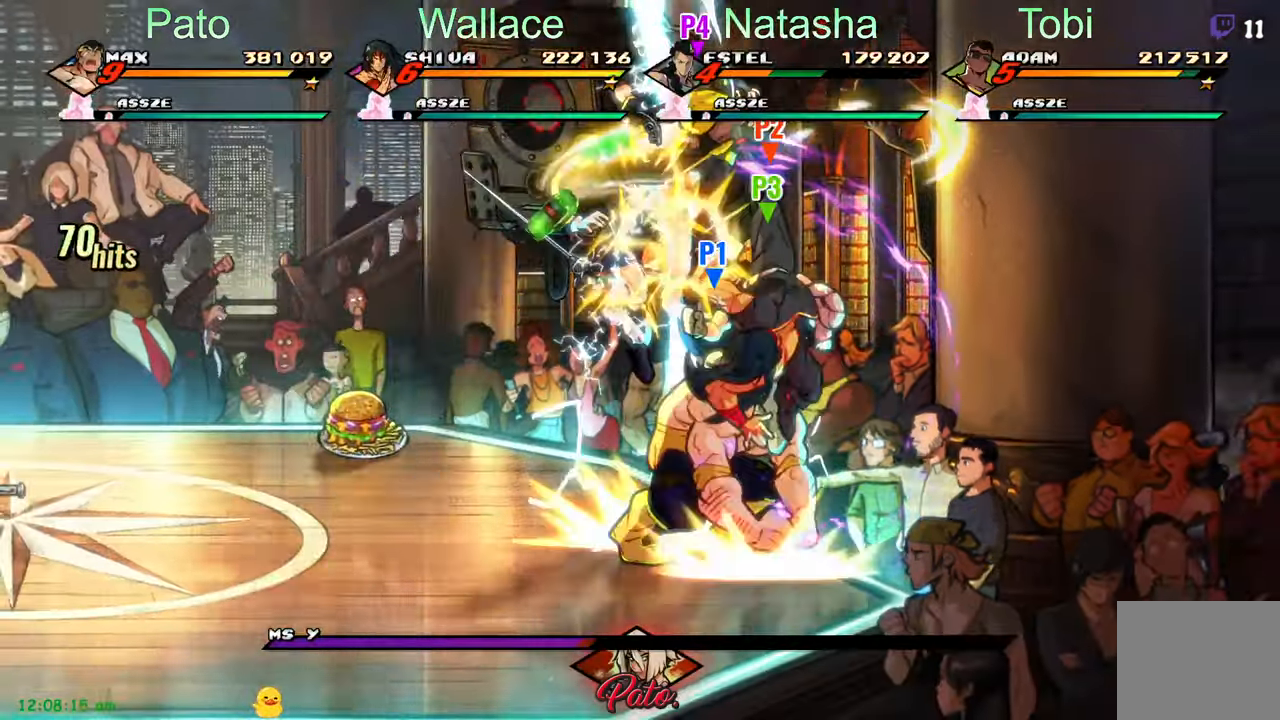
{"buttons": ["DPAD_RIGHT"], "left_stick": "center", "events": [[117, "A", "down"], [217, "DPAD_LEFT", "up"], [233, "A", "up"], [300, "DPAD_RIGHT", "down"]]}
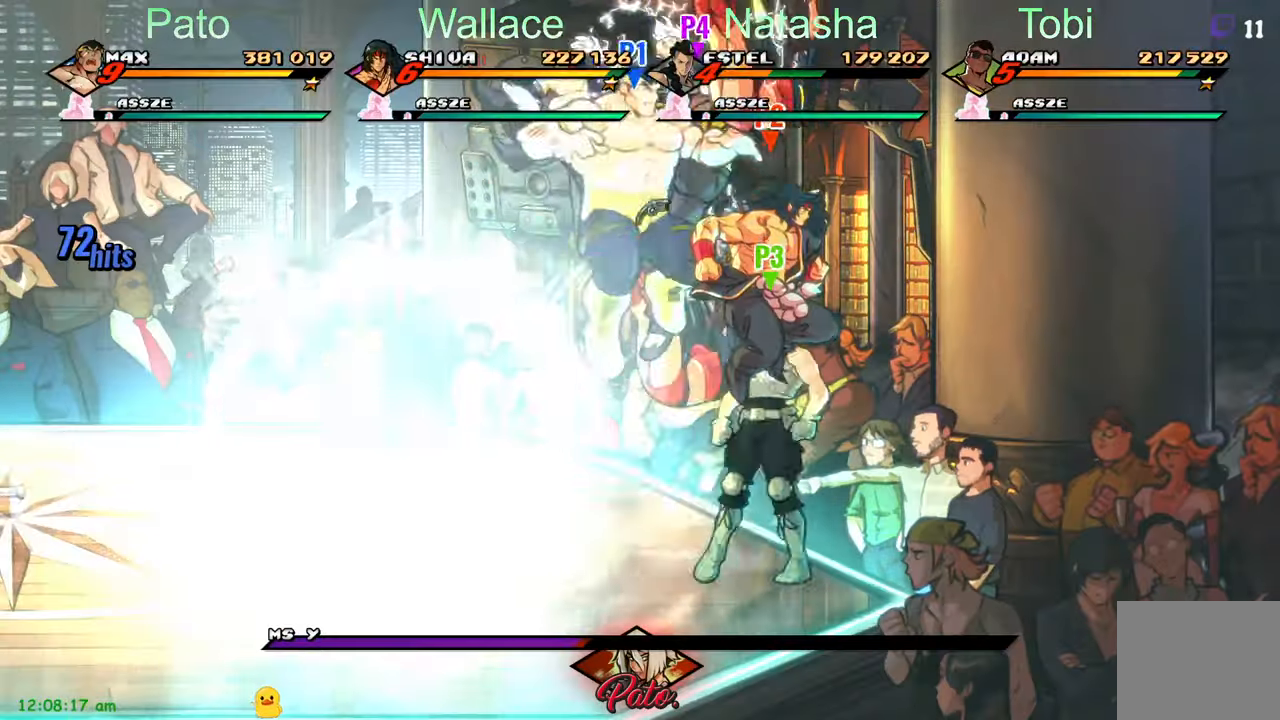
{"buttons": ["DPAD_UP", "DPAD_RIGHT"], "left_stick": "center", "events": [[50, "Y", "down"], [183, "Y", "up"], [416, "DPAD_UP", "down"]]}
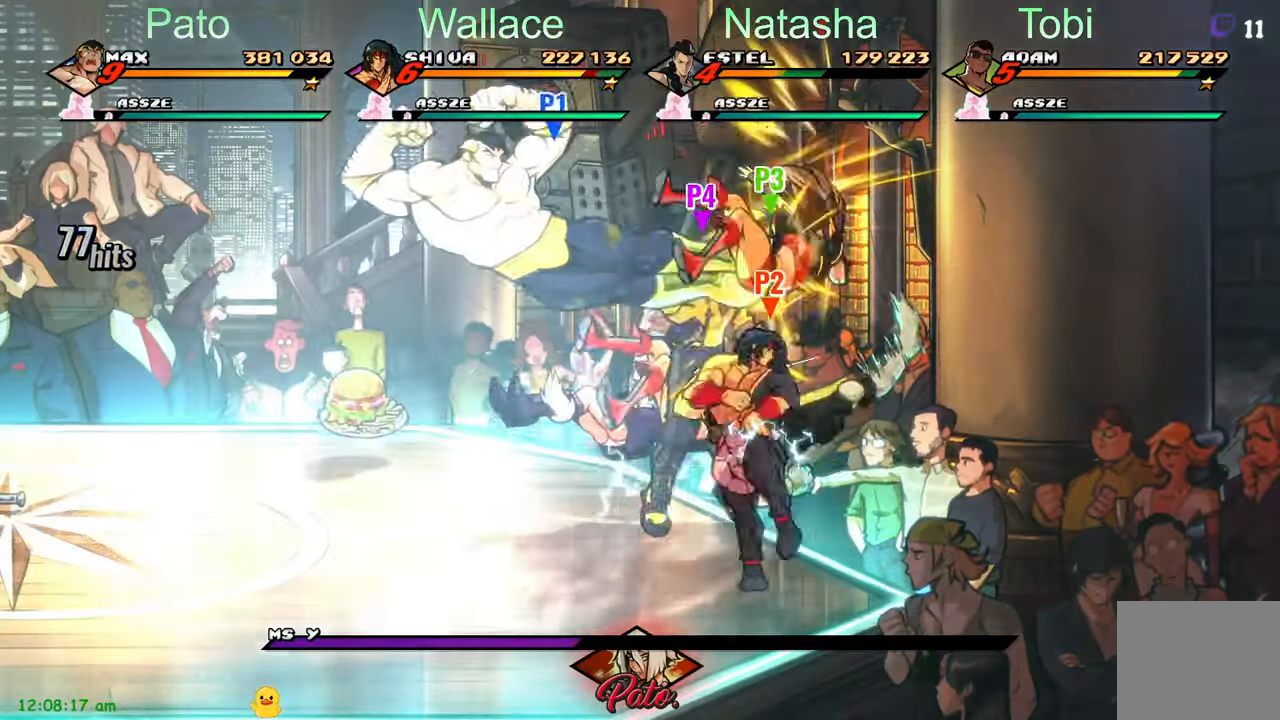
{"buttons": ["Y"], "left_stick": "center", "events": [[200, "Y", "down"], [266, "Y", "up"], [350, "DPAD_UP", "up"], [350, "Y", "down"], [366, "DPAD_RIGHT", "up"], [416, "Y", "up"], [500, "Y", "down"]]}
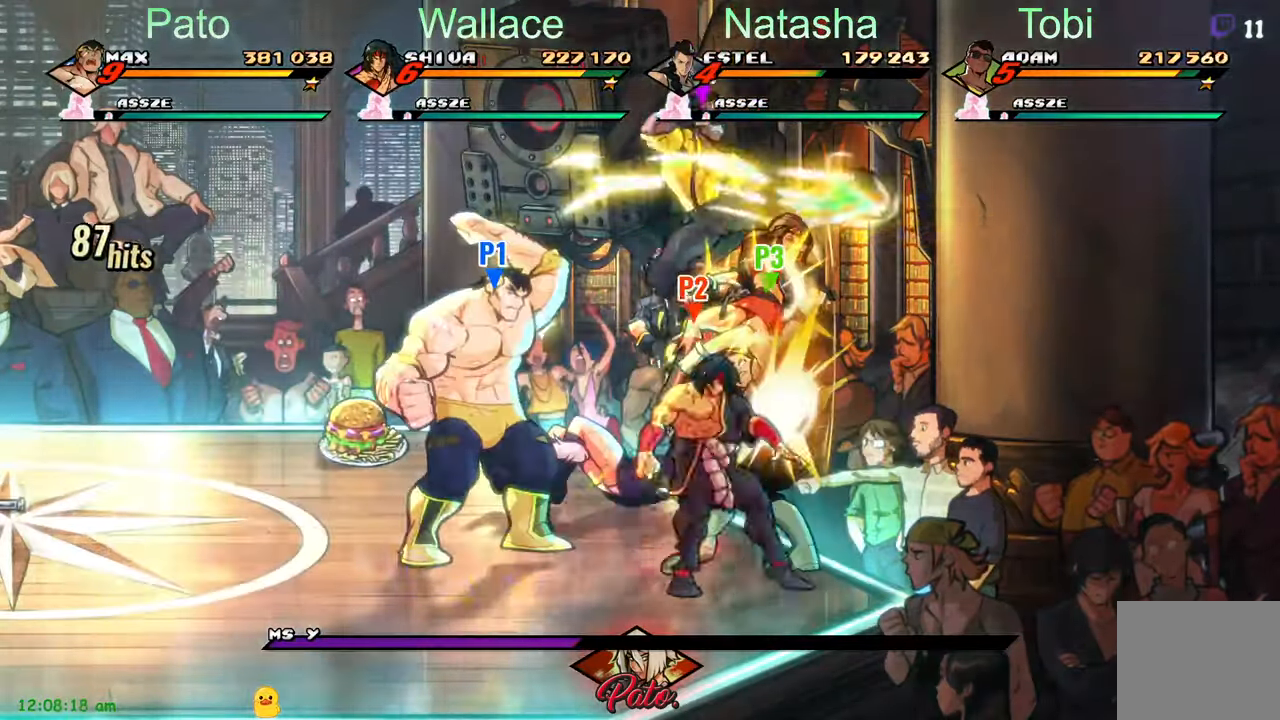
{"buttons": [], "left_stick": "center", "events": [[50, "Y", "up"], [150, "Y", "down"], [200, "Y", "up"], [283, "Y", "down"], [350, "Y", "up"], [450, "Y", "down"], [500, "Y", "up"]]}
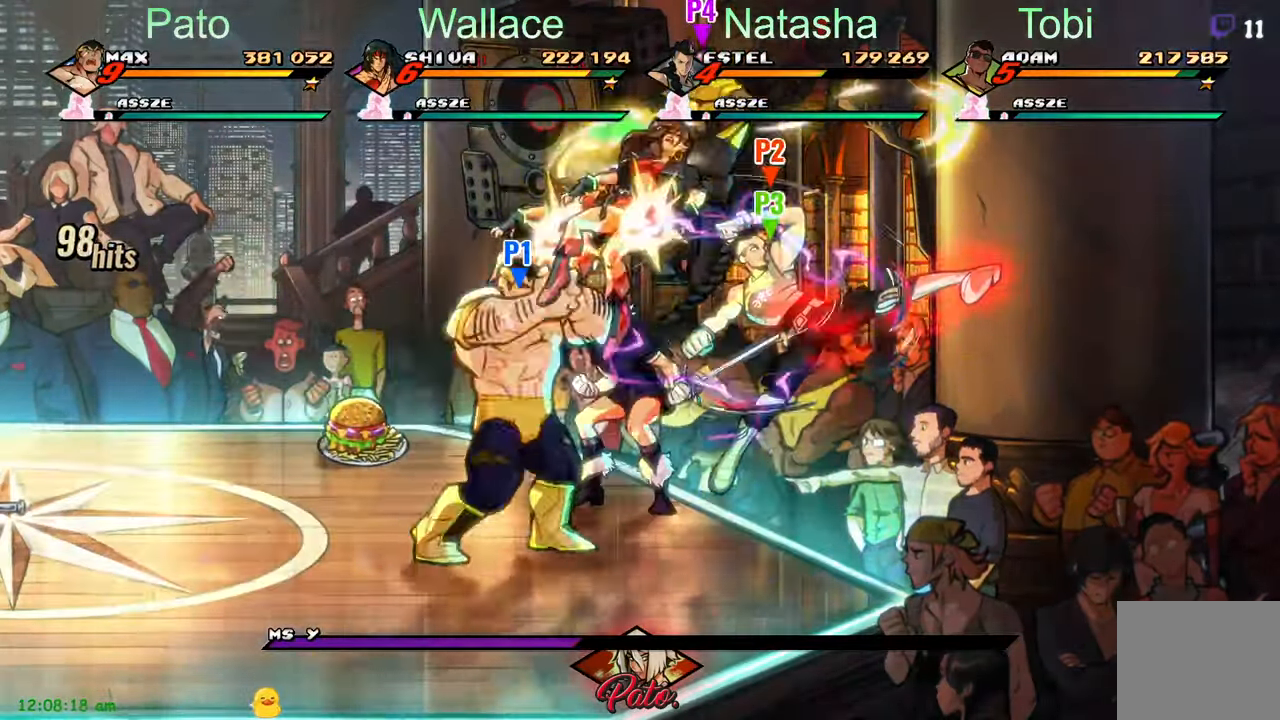
{"buttons": [], "left_stick": "center", "events": [[16, "DPAD_UP", "down"], [33, "L1", "down"], [166, "L1", "up"], [200, "DPAD_UP", "up"], [250, "Y", "down"], [316, "Y", "up"], [416, "Y", "down"], [466, "Y", "up"]]}
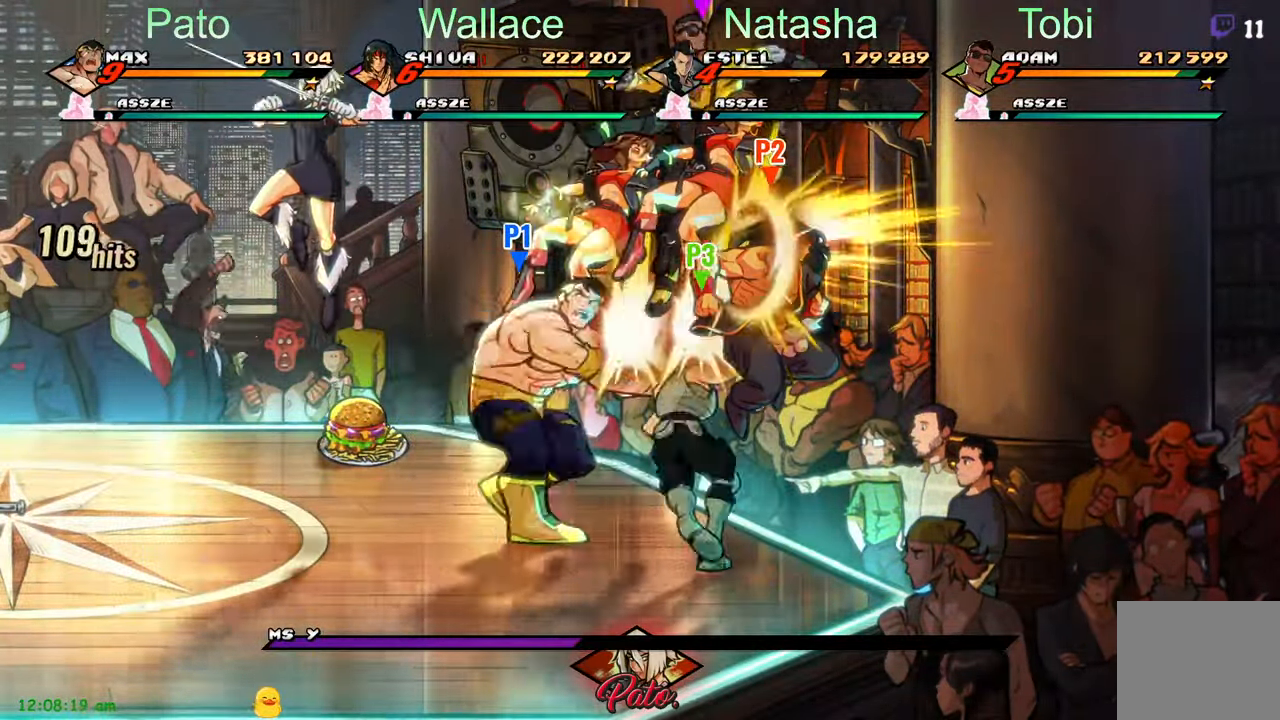
{"buttons": ["Y"], "left_stick": "center", "events": [[83, "Y", "down"], [133, "Y", "up"], [166, "DPAD_RIGHT", "down"], [300, "Y", "down"], [366, "Y", "up"], [450, "DPAD_RIGHT", "up"], [450, "Y", "down"]]}
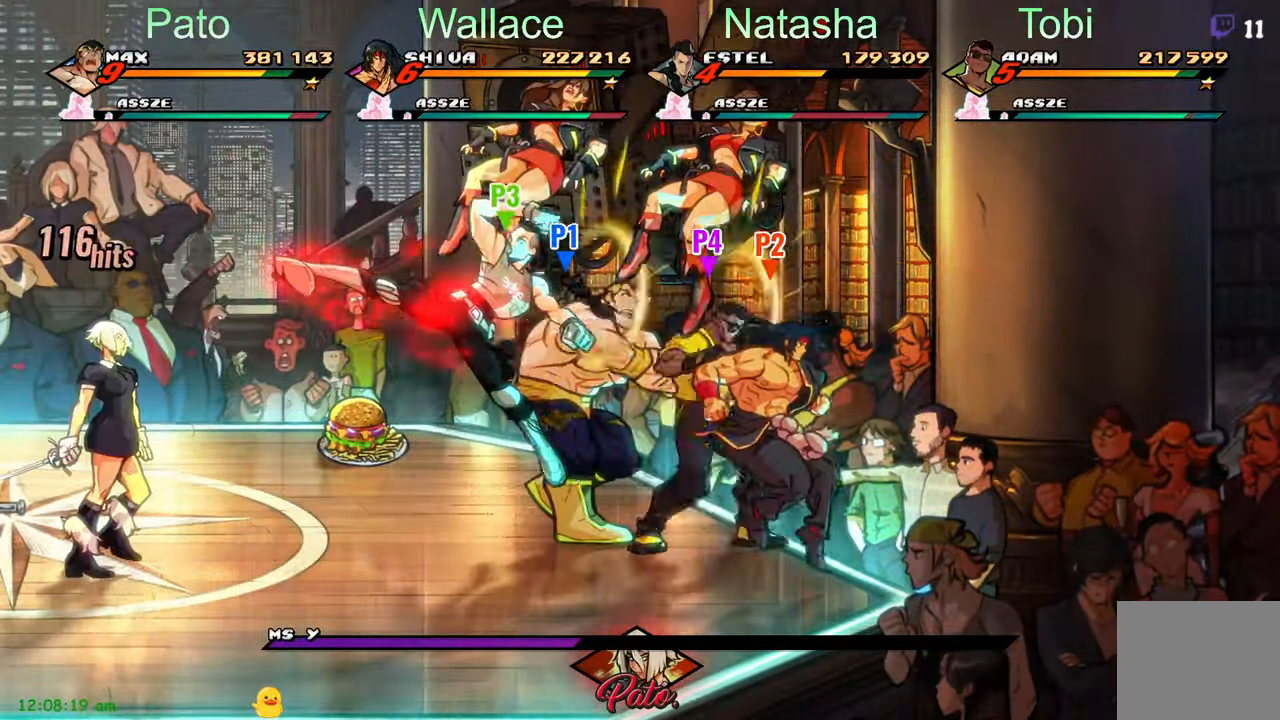
{"buttons": [], "left_stick": "center"}
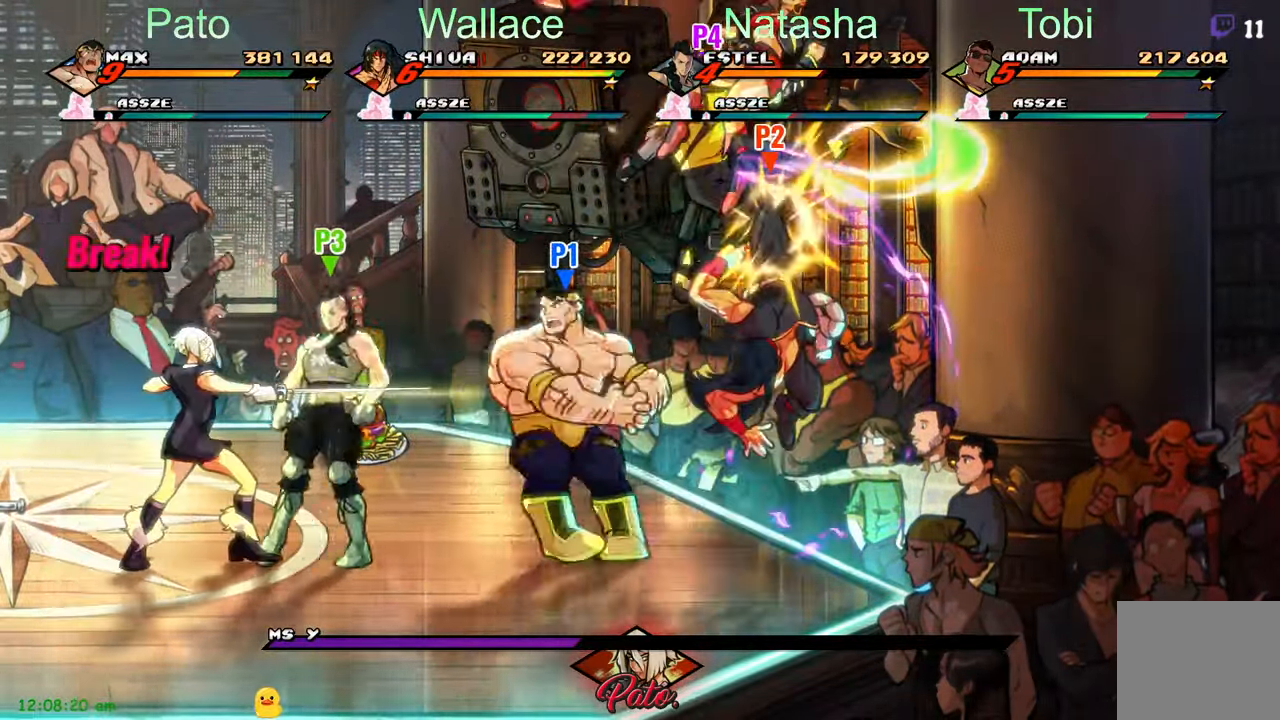
{"buttons": ["Y"], "left_stick": "center", "events": [[66, "L1", "down"], [66, "L2", "down"], [133, "Y", "down"], [150, "L1", "up"], [150, "L2", "up"], [183, "Y", "up"], [283, "Y", "down"], [366, "Y", "up"], [466, "Y", "down"]]}
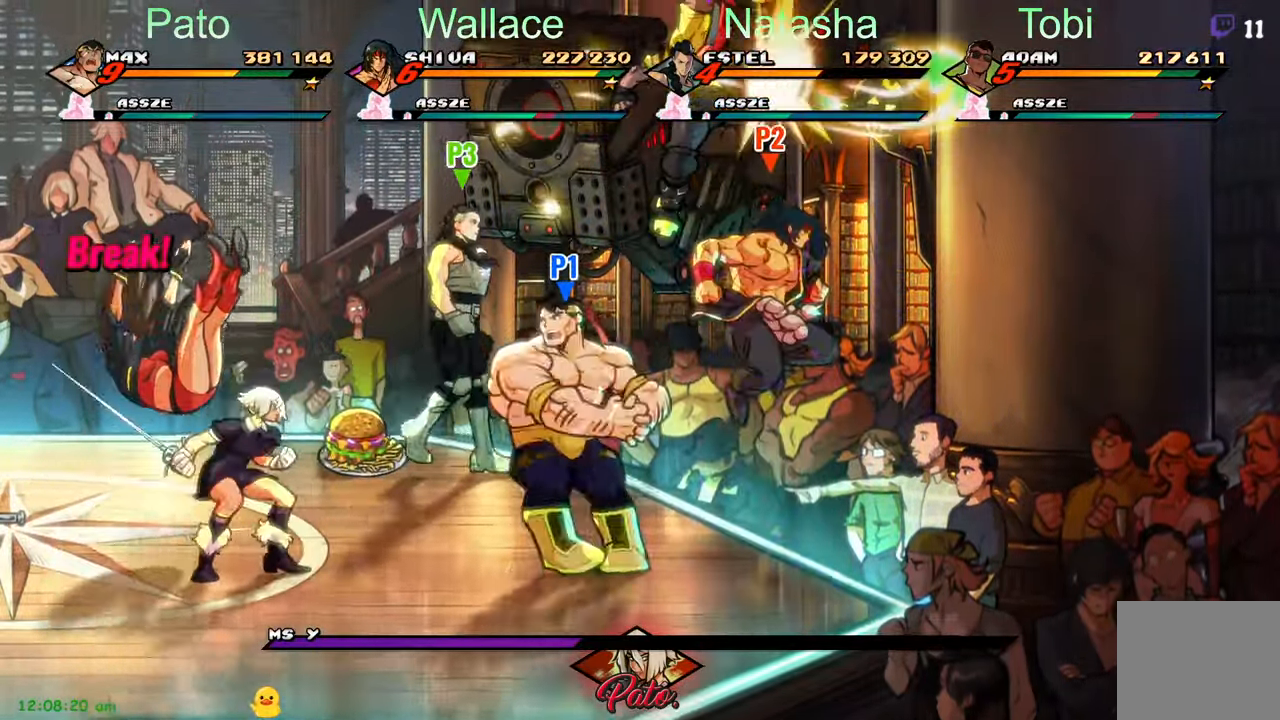
{"buttons": [], "left_stick": "center", "events": [[33, "Y", "up"], [133, "Y", "down"], [200, "Y", "up"], [283, "Y", "down"], [333, "Y", "up"], [400, "Y", "down"], [483, "Y", "up"]]}
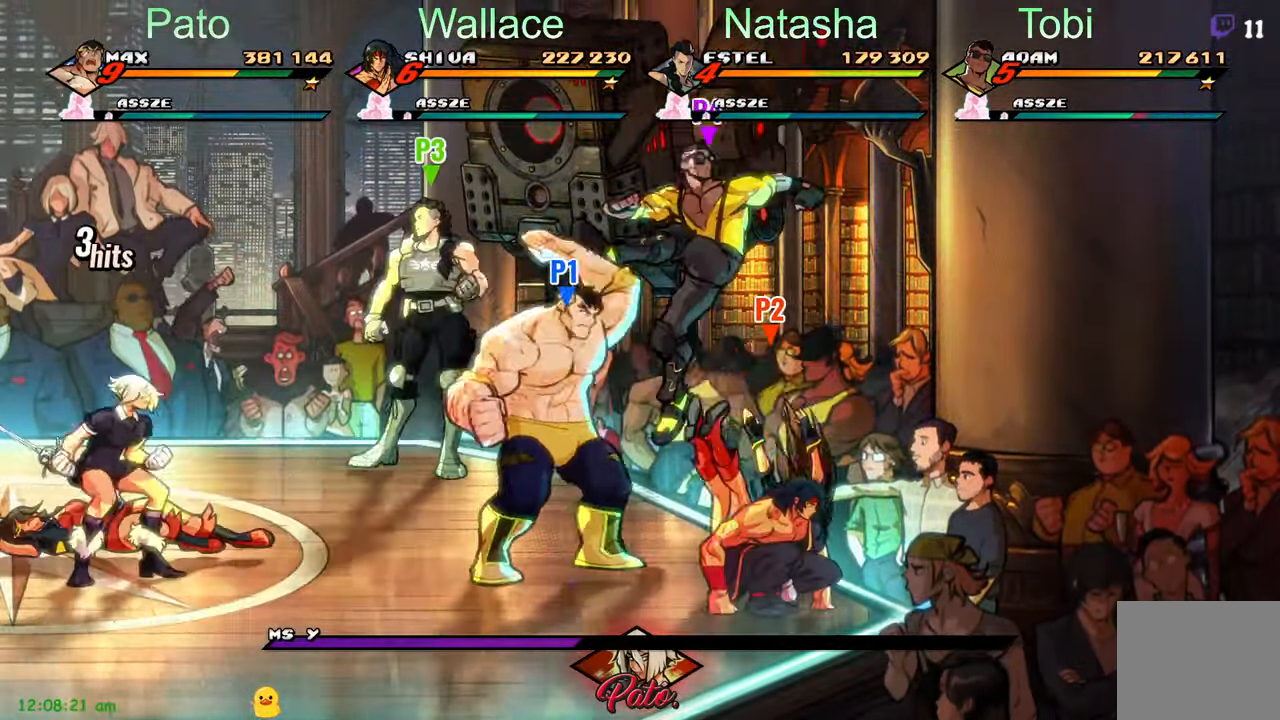
{"buttons": [], "left_stick": "center", "events": [[66, "Y", "down"], [150, "Y", "up"], [166, "L1", "down"], [283, "L1", "up"], [383, "DPAD_RIGHT", "down"], [433, "Y", "down"], [483, "DPAD_RIGHT", "up"], [500, "Y", "up"]]}
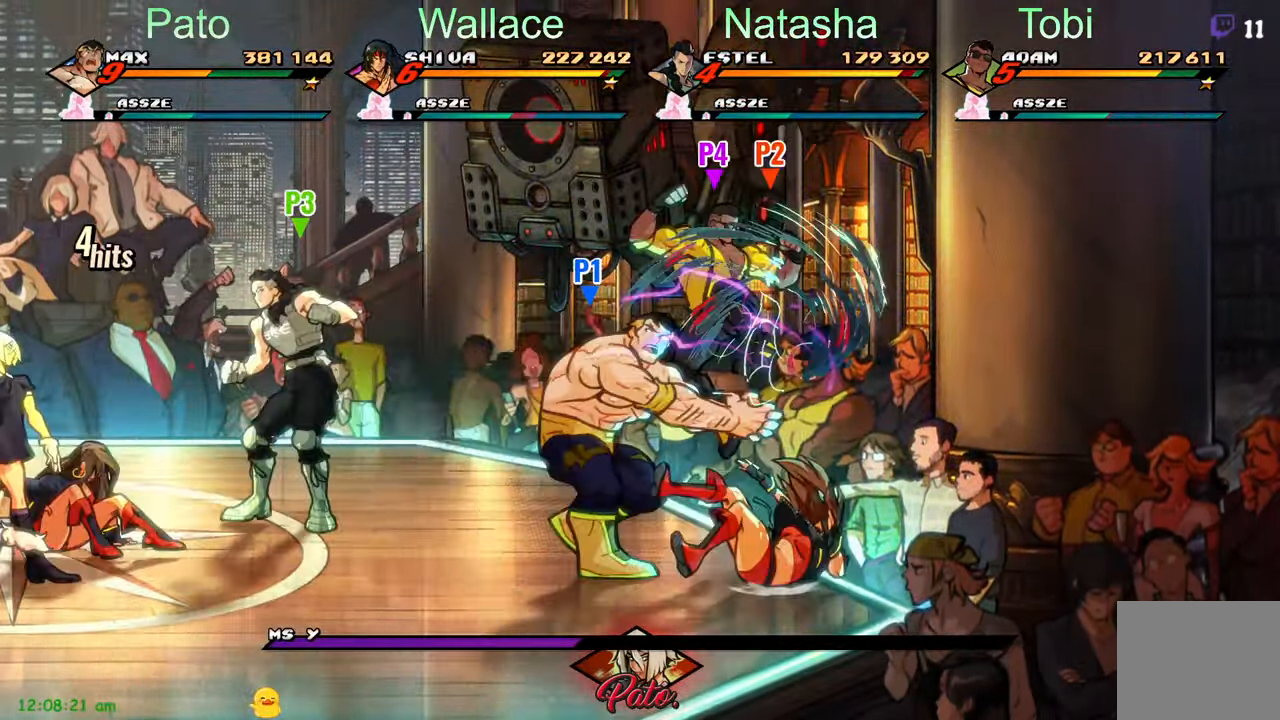
{"buttons": ["DPAD_RIGHT"], "left_stick": "center", "events": [[133, "Y", "down"], [216, "Y", "up"], [233, "DPAD_LEFT", "down"], [383, "Y", "down"], [433, "DPAD_LEFT", "up"], [450, "Y", "up"], [500, "DPAD_RIGHT", "down"]]}
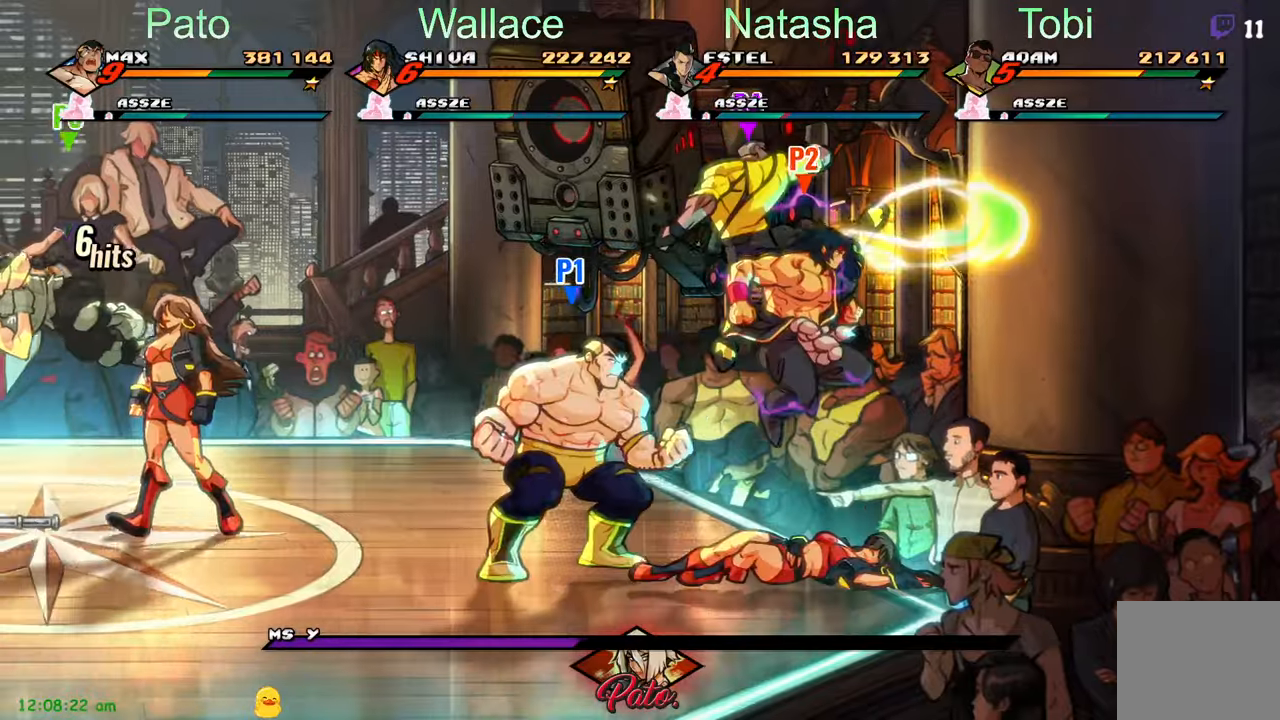
{"buttons": [], "left_stick": "center", "events": [[67, "Y", "down"], [117, "Y", "up"], [167, "DPAD_RIGHT", "up"], [217, "Y", "down"], [300, "Y", "up"], [383, "Y", "down"], [483, "Y", "up"]]}
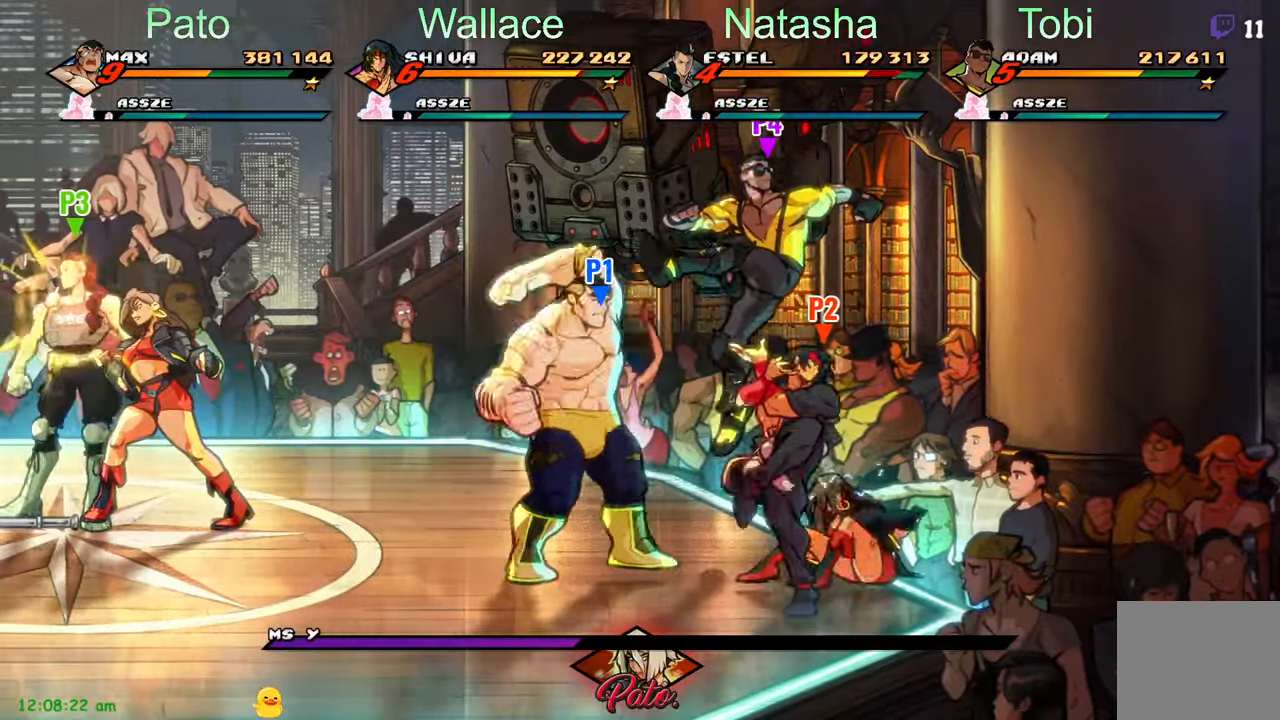
{"buttons": ["Y"], "left_stick": "center", "events": [[33, "L1", "down"], [133, "L1", "up"], [217, "DPAD_RIGHT", "down"], [267, "Y", "down"], [333, "Y", "up"], [350, "DPAD_RIGHT", "up"], [467, "Y", "down"]]}